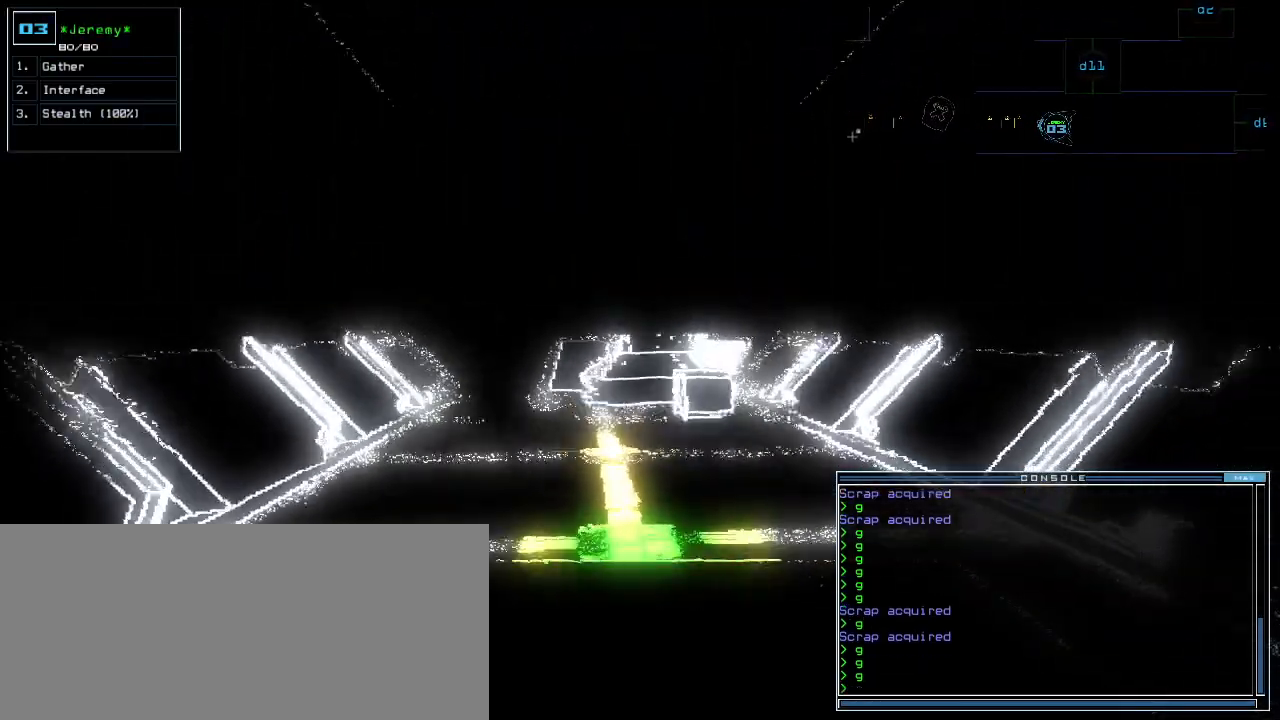
Gameplay with keyboard; each line is a JSON object with the keys held at the frame after it. "events" lists presses ("down") and releases ("up") of ".", "0", "1", "2", "3", "4", "5", "6", "7", "8", "9", "a", "b", "backspace", "c", "caps_lock", "comma", "ctrl_l", "ctrl_r", "d", "down", "e", "equals", "escape", "f", "f1", "g", "h", "i", "j", "k", "l", "left", "m", "minus", "n", "o", "p", "q", "quote", "r", "return", "right", "s", "semicolon", "shift_l", "shift_r", "space", "t", "tab", "tilde", "u", "up", "v", "w", "x", "y" and "z" between this image and that frame as [ms after this image, input, new state], when the widget could be followed in between. No other keys are recorded. Mouse input is not recorded. Not read: other_keys.
{"keys": [], "events": []}
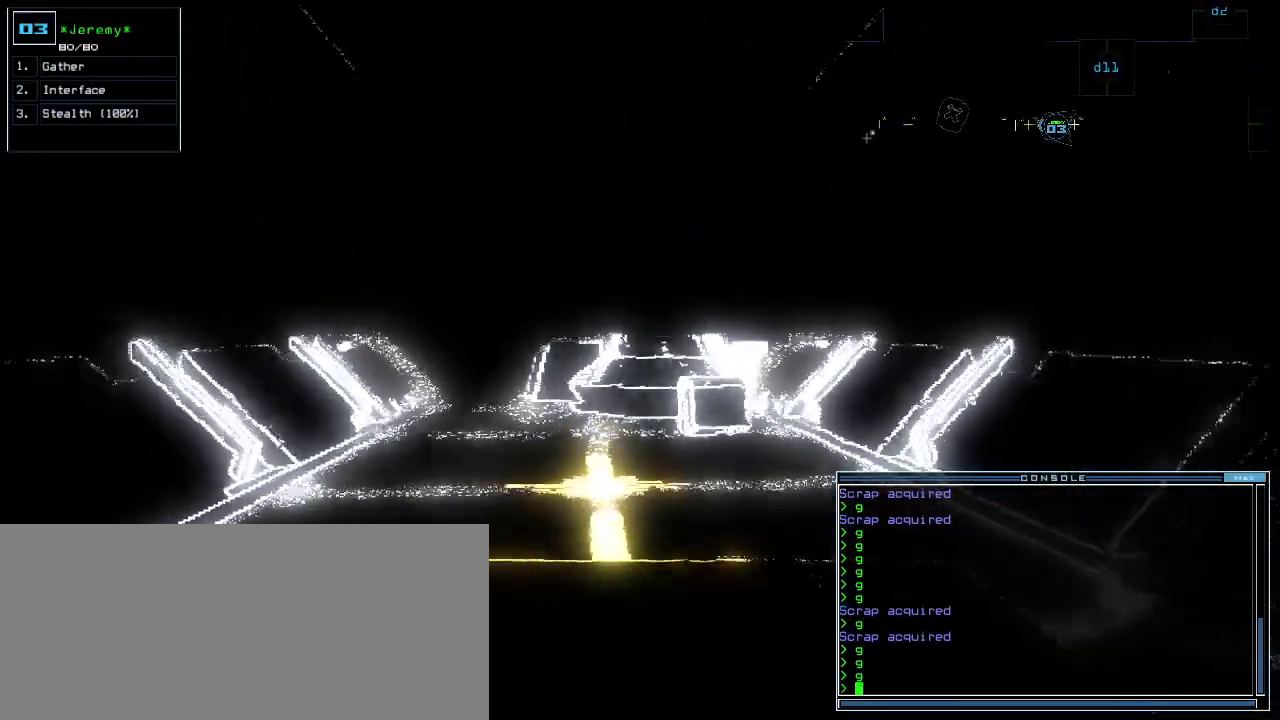
{"keys": [], "events": []}
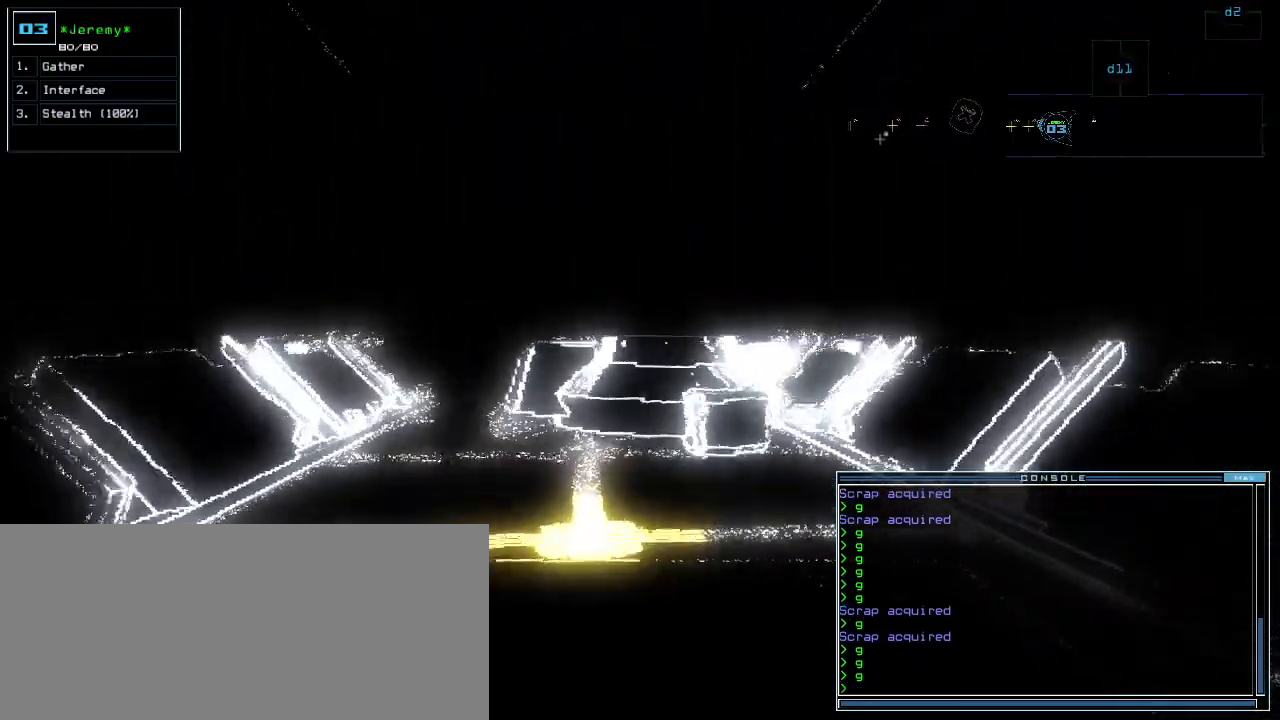
{"keys": [], "events": []}
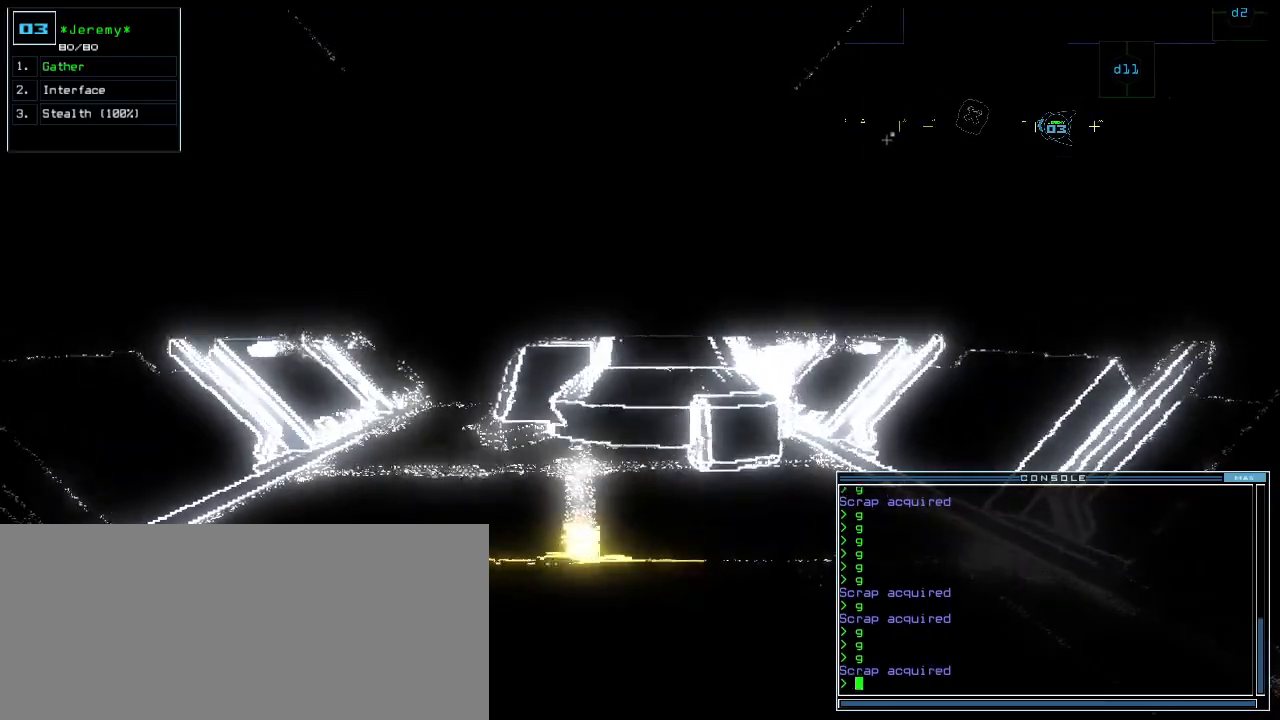
{"keys": ["right"], "events": [[260, "right", "down"]]}
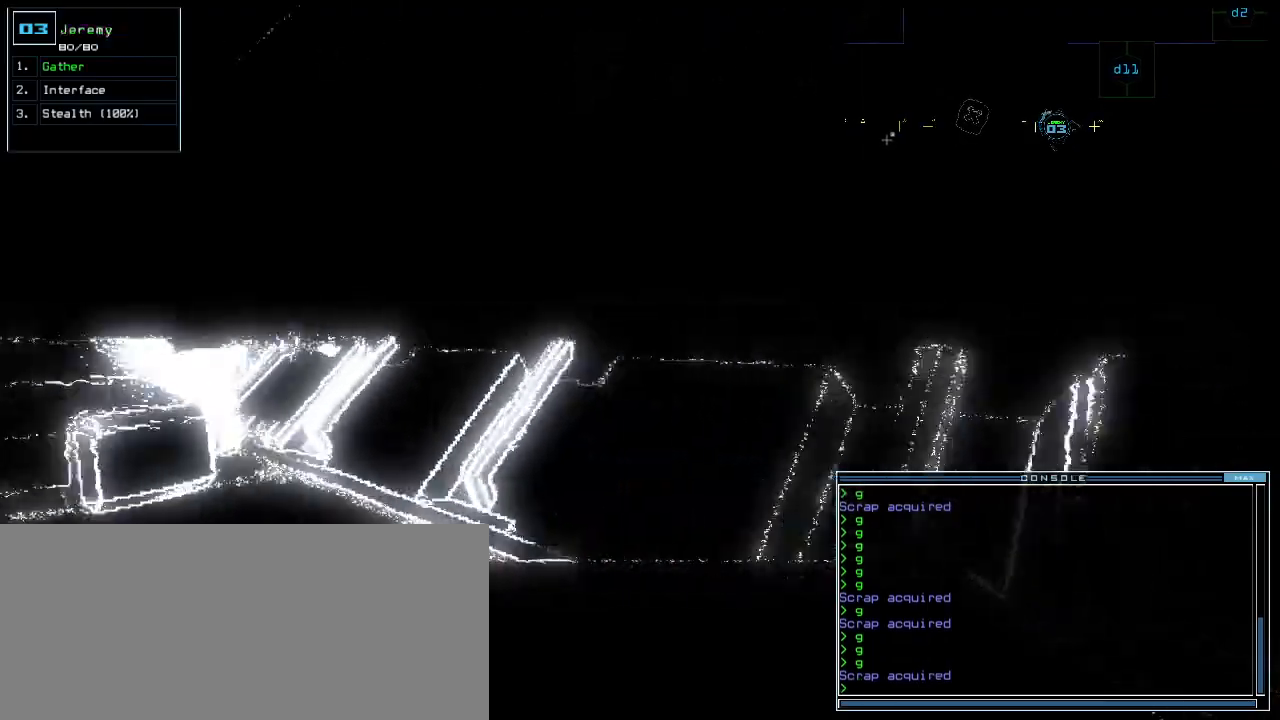
{"keys": ["right"], "events": []}
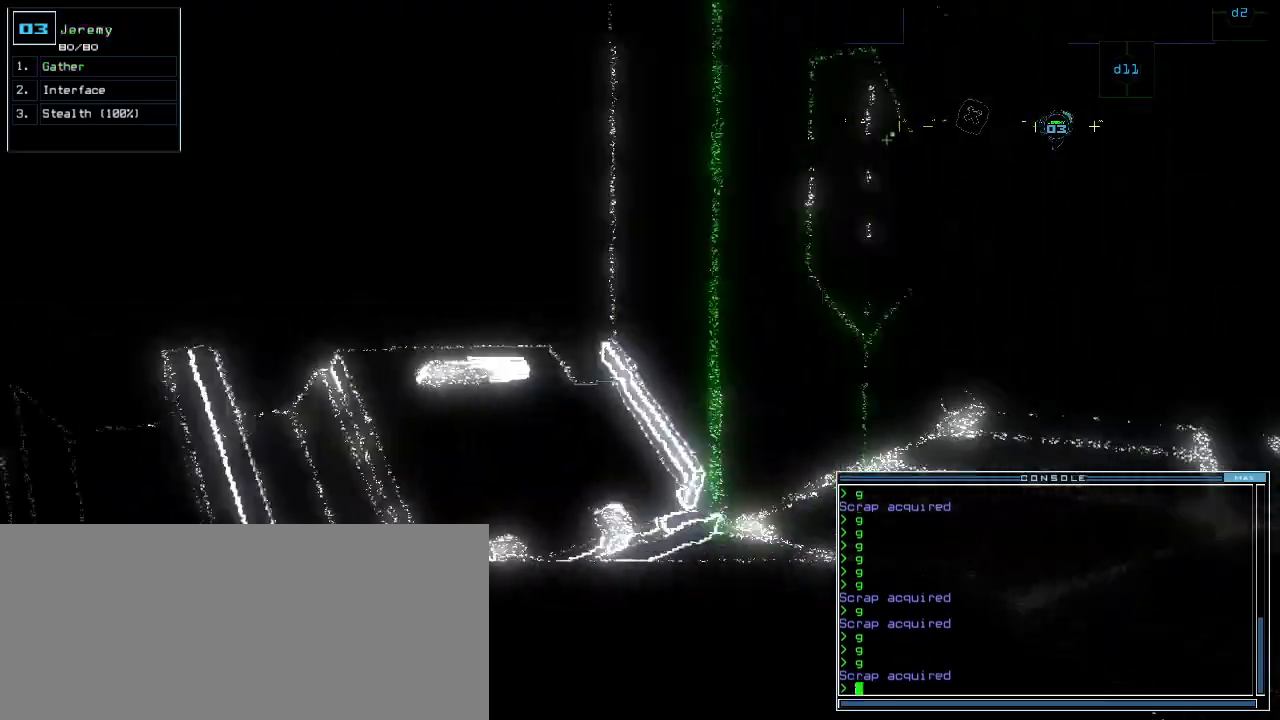
{"keys": ["g"], "events": [[40, "up", "down"], [200, "right", "up"], [440, "up", "up"], [500, "g", "down"]]}
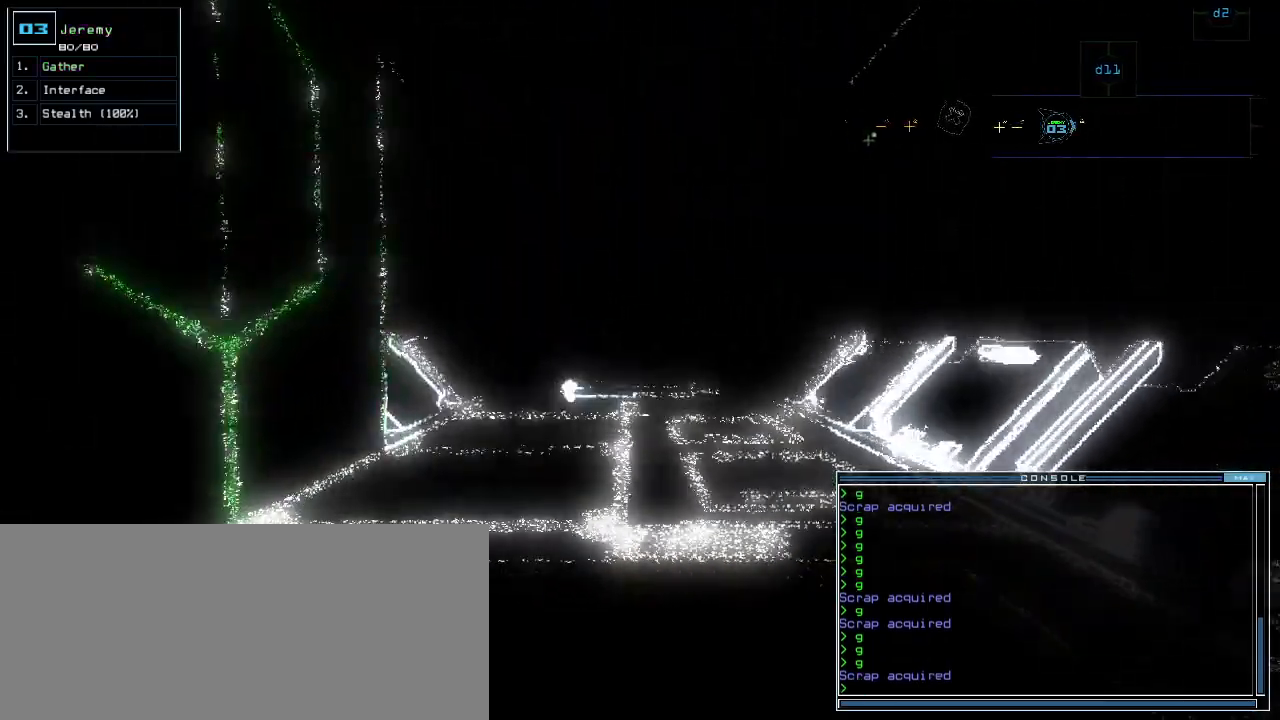
{"keys": [], "events": [[80, "g", "up"], [80, "return", "down"], [140, "return", "up"]]}
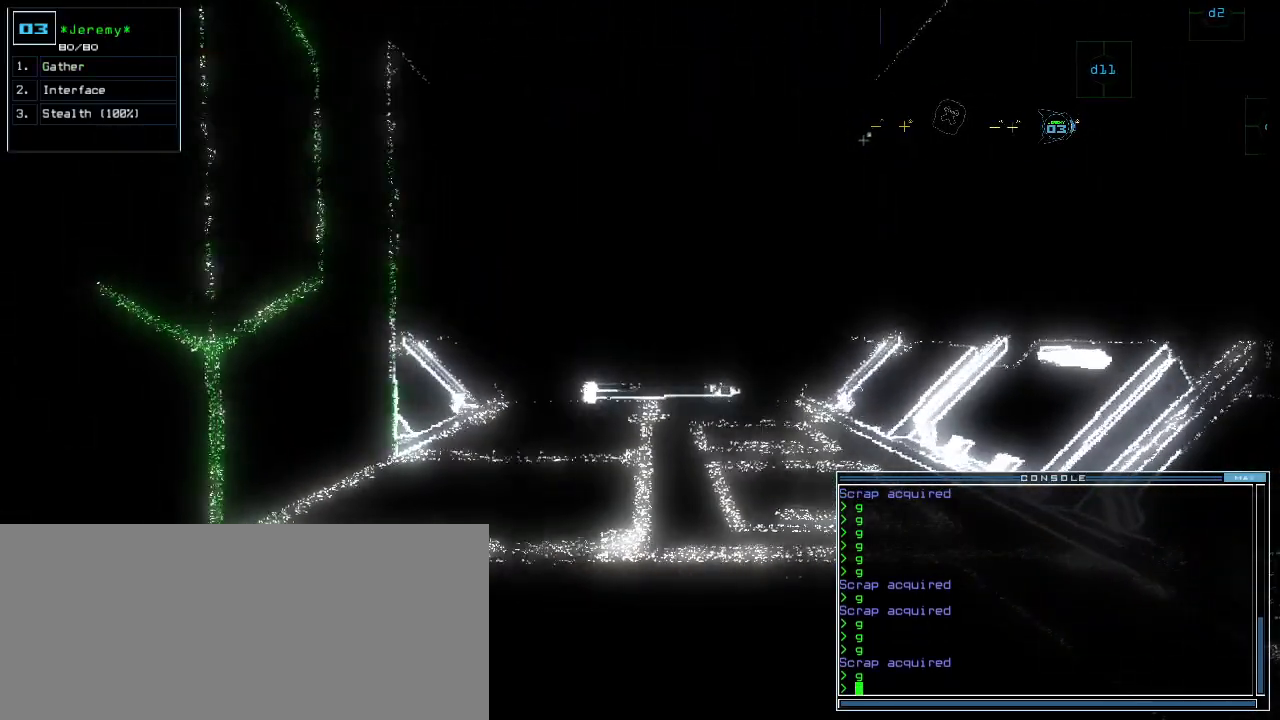
{"keys": [], "events": []}
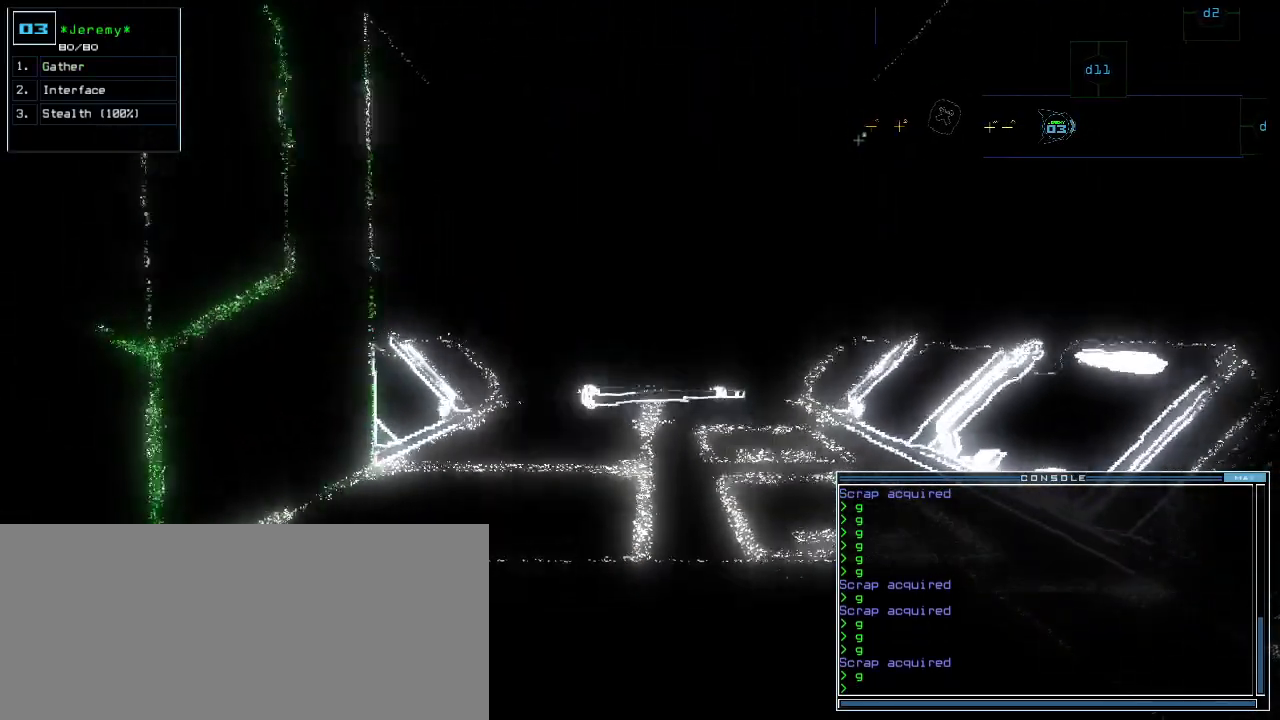
{"keys": [], "events": []}
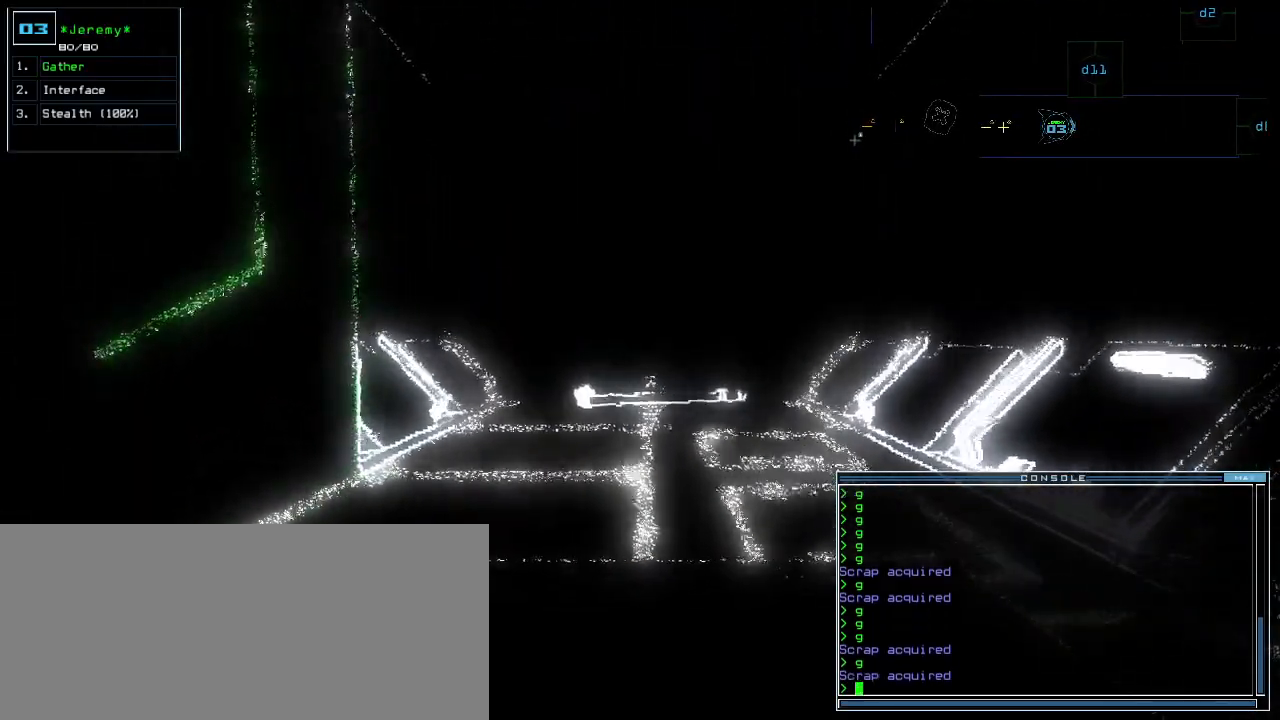
{"keys": ["left"], "events": [[300, "left", "down"]]}
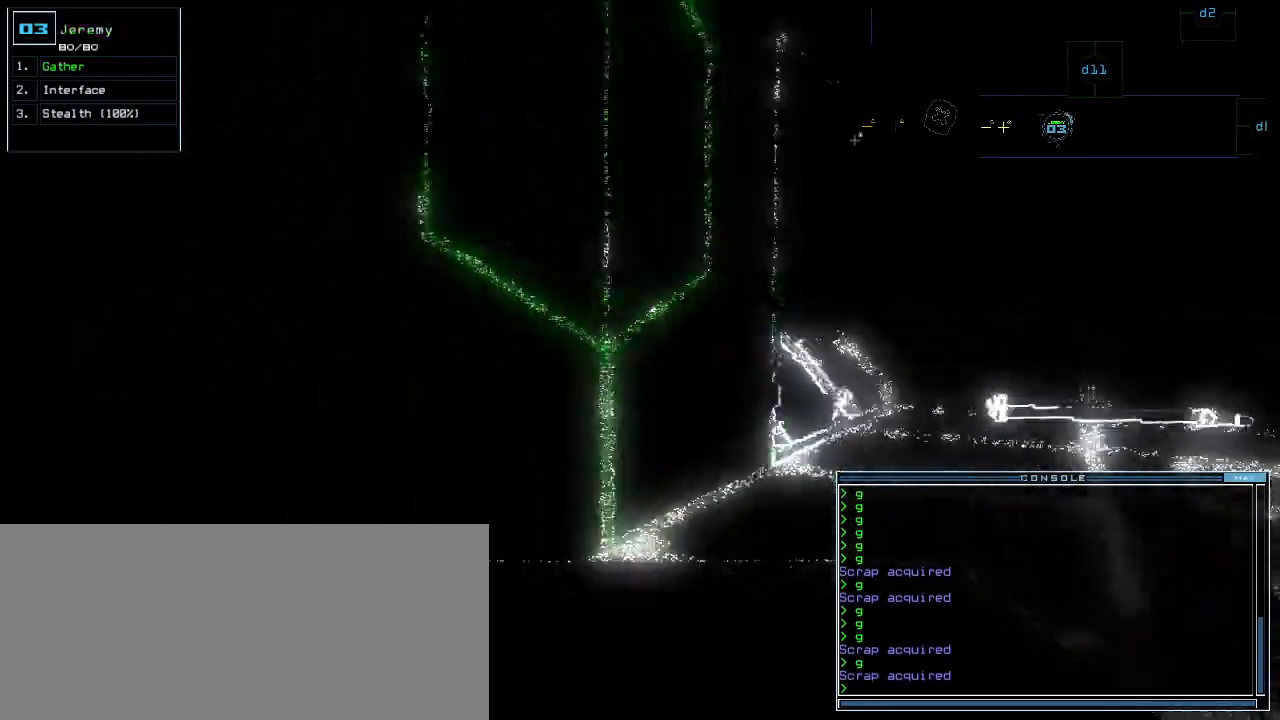
{"keys": ["left"], "events": []}
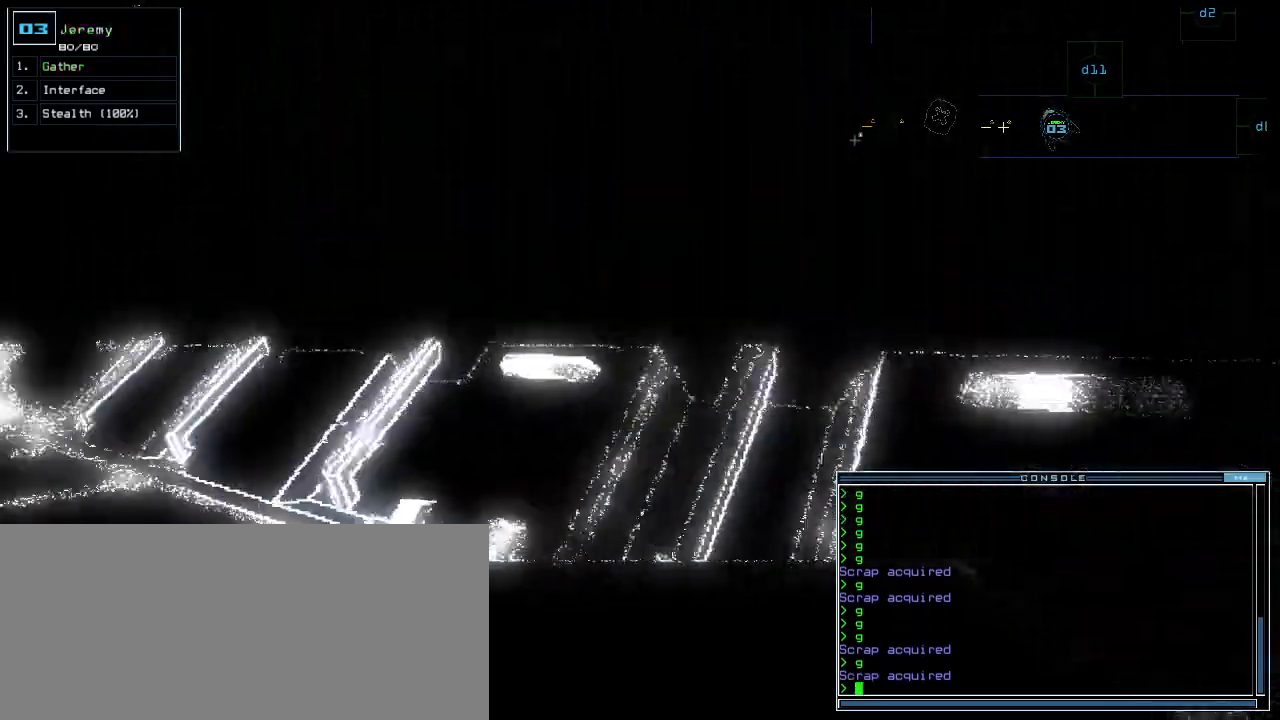
{"keys": ["up"], "events": [[220, "up", "down"], [300, "left", "up"]]}
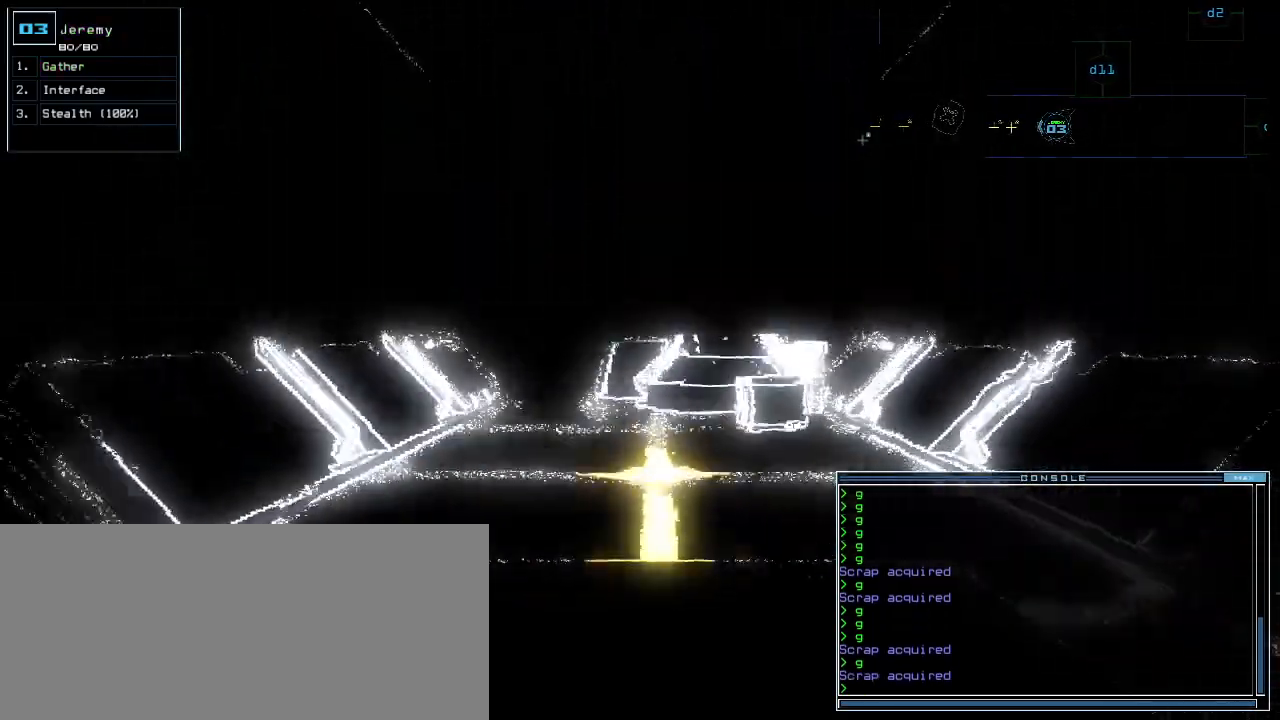
{"keys": ["up"]}
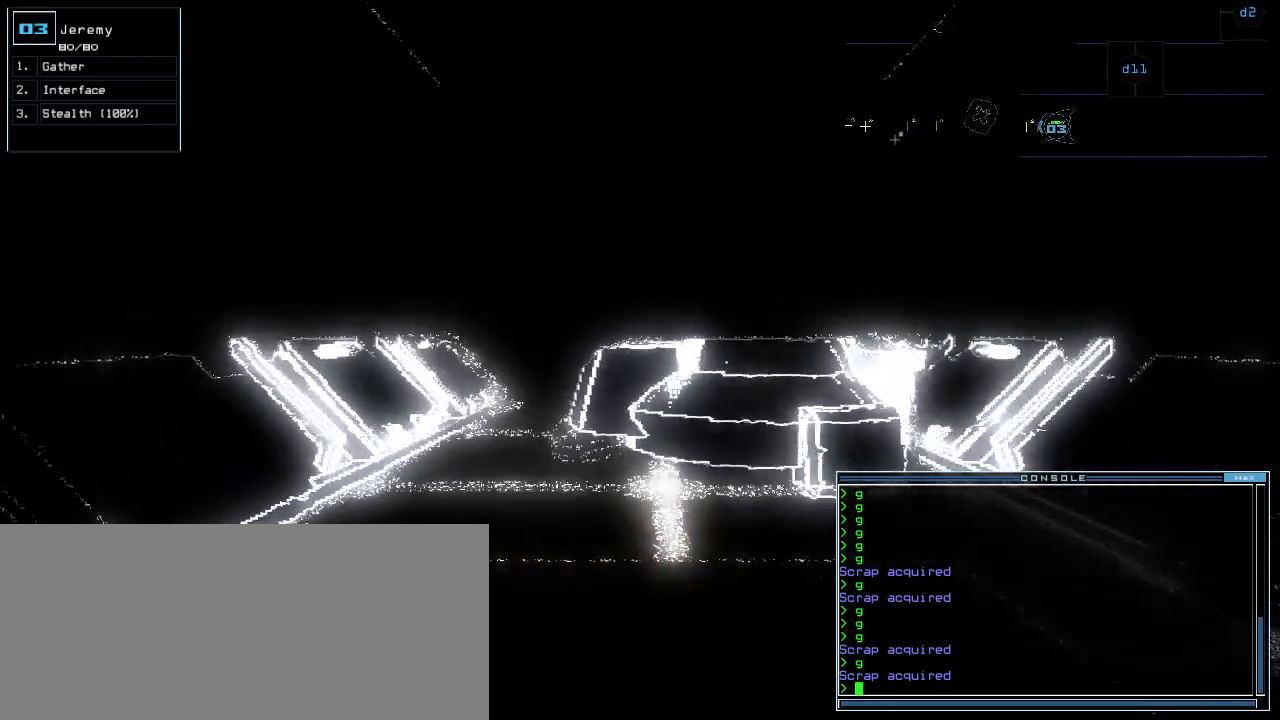
{"keys": ["up"], "events": [[140, "g", "down"], [220, "g", "up"], [220, "return", "down"], [300, "return", "up"], [420, "return", "down"], [500, "return", "up"]]}
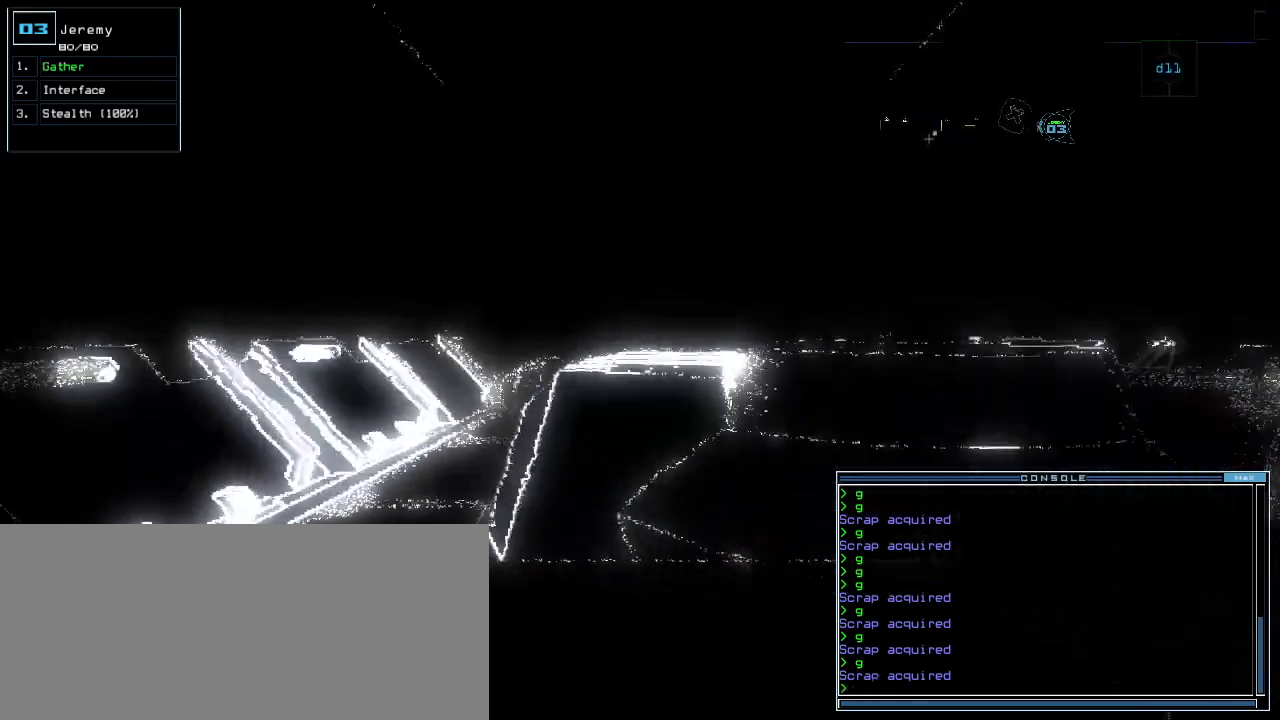
{"keys": []}
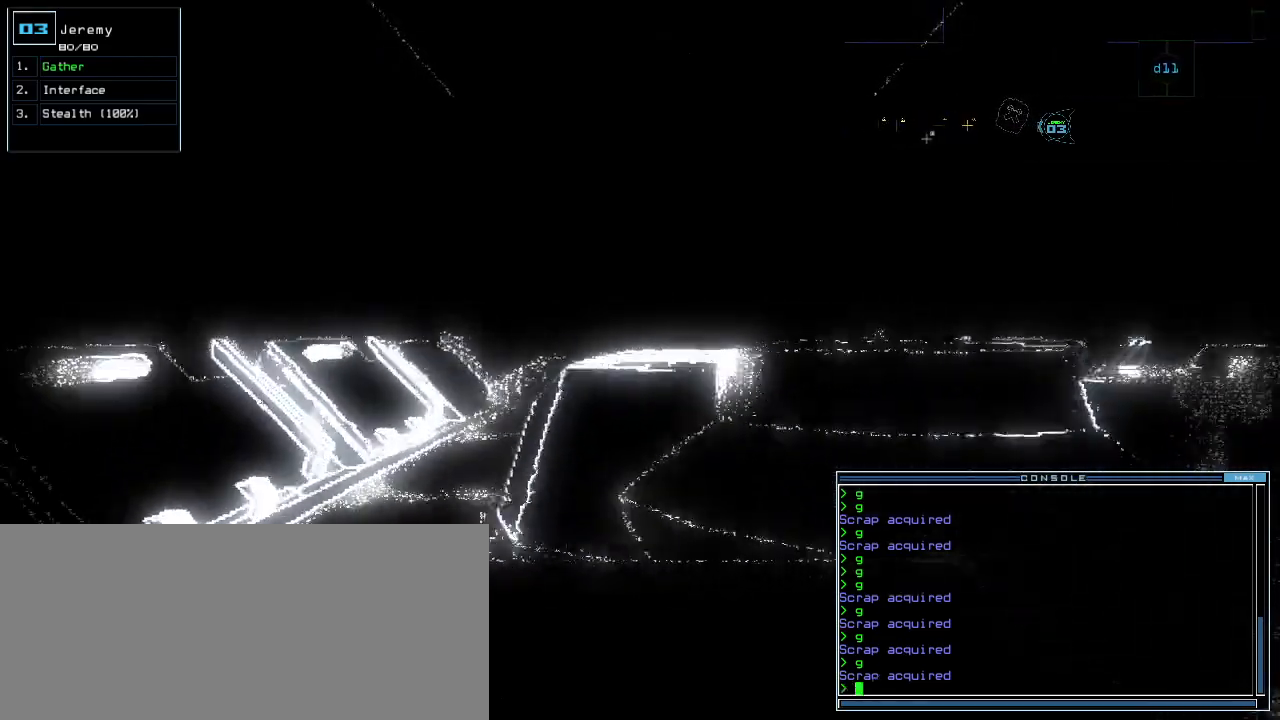
{"keys": [], "events": []}
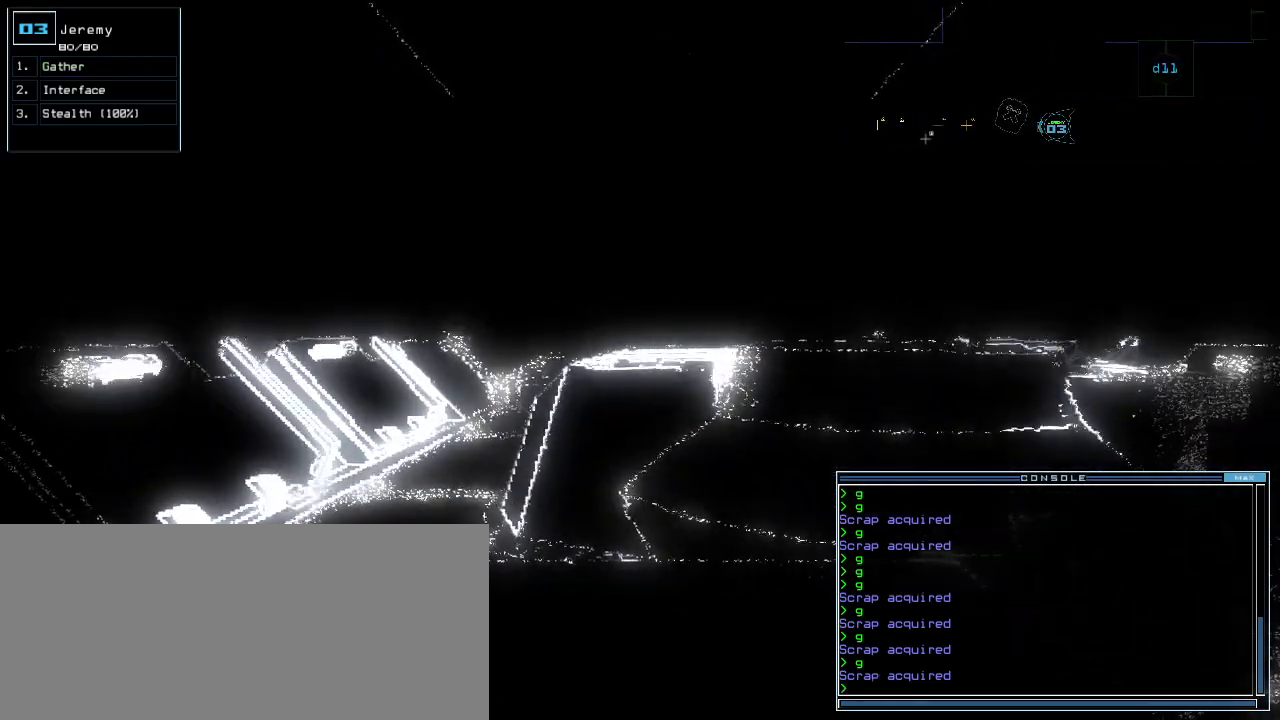
{"keys": [], "events": [[180, "space", "down"], [280, "space", "up"]]}
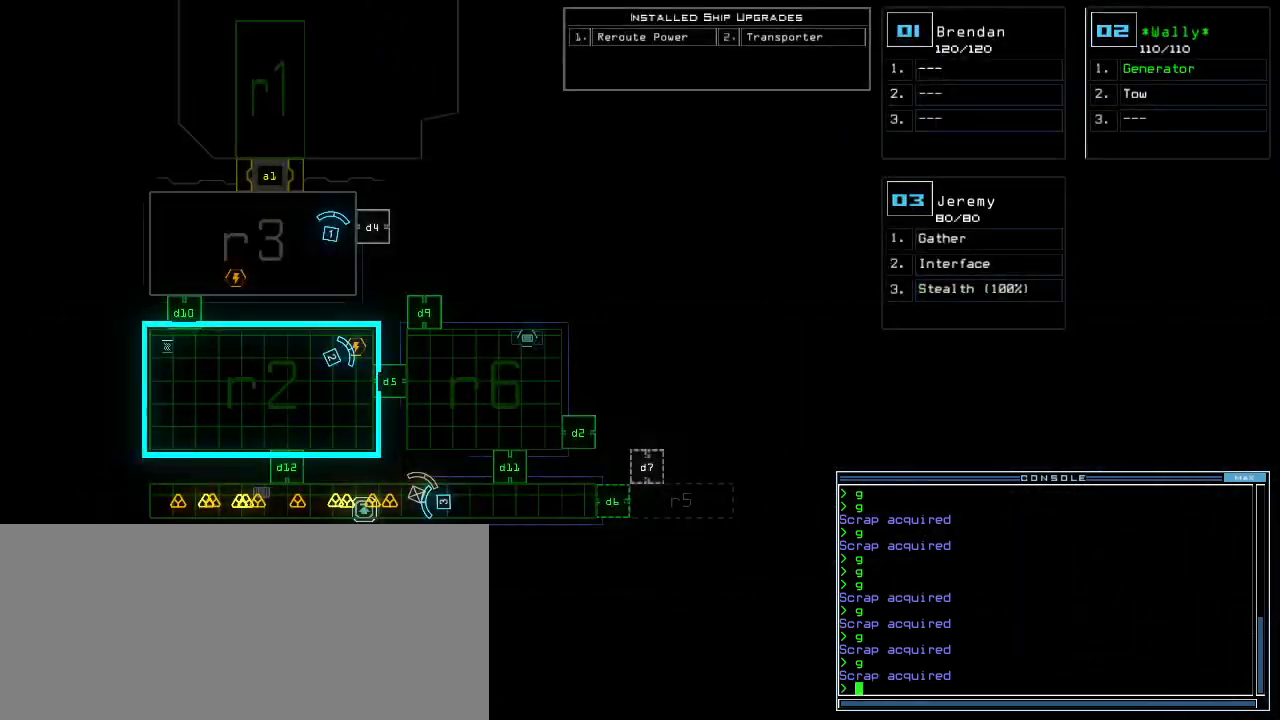
{"keys": ["left", "up"], "events": [[220, "left", "down"], [260, "3", "down"], [320, "3", "up"], [360, "up", "down"]]}
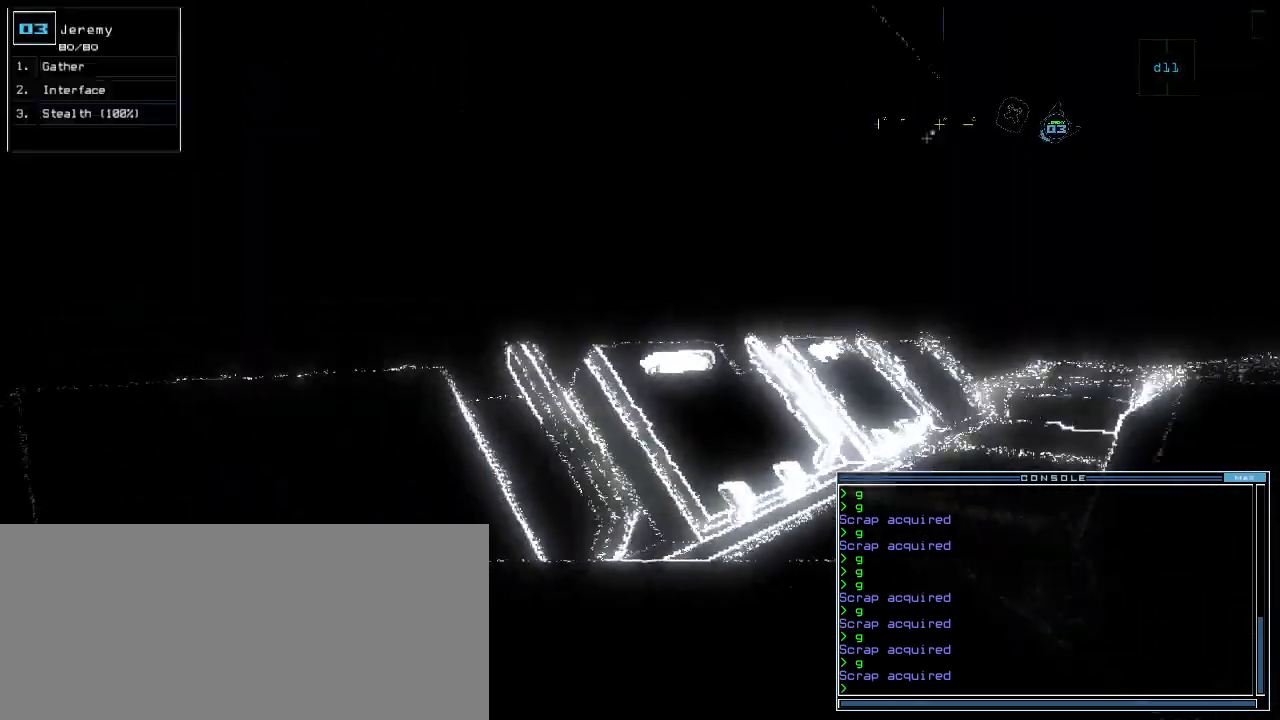
{"keys": ["up"], "events": [[120, "left", "up"], [180, "right", "down"], [500, "right", "up"]]}